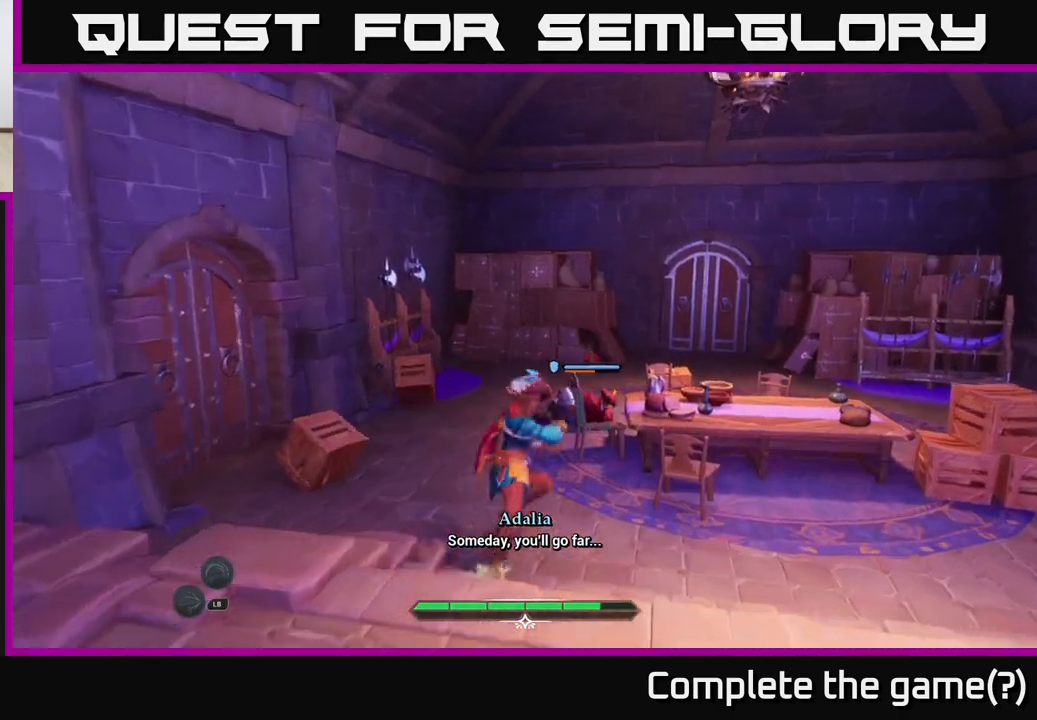
Gameplay with a controller (Xbox layout); each line is a JSON object with the inputs held at the frame after it. "events" lists button and stick changes between this image and that frame as [ms after this image, input, new state], when the widget could be followed in between.
{"buttons": [], "left_stick": "up", "right_stick": "center", "events": [[133, "left_stick", "center"], [217, "X", "down"], [283, "X", "up"], [283, "left_stick", "up"], [400, "X", "down"], [467, "X", "up"]]}
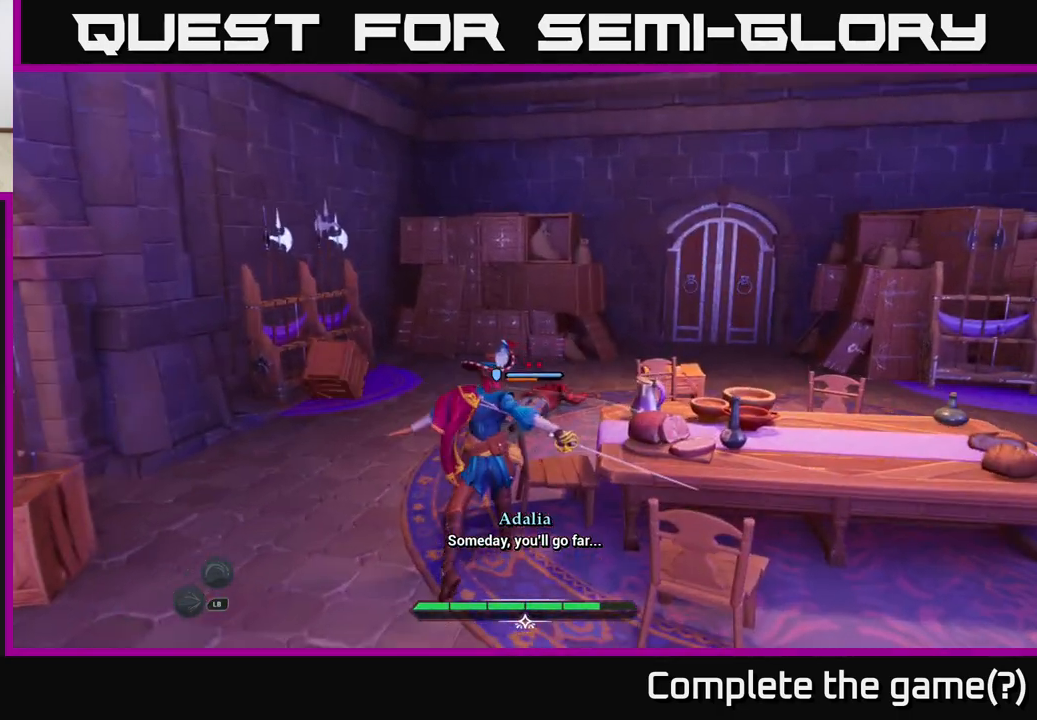
{"buttons": [], "left_stick": "center", "right_stick": "center", "events": [[67, "X", "down"], [150, "X", "up"], [233, "X", "down"], [317, "X", "up"], [417, "X", "down"], [433, "left_stick", "center"], [483, "X", "up"]]}
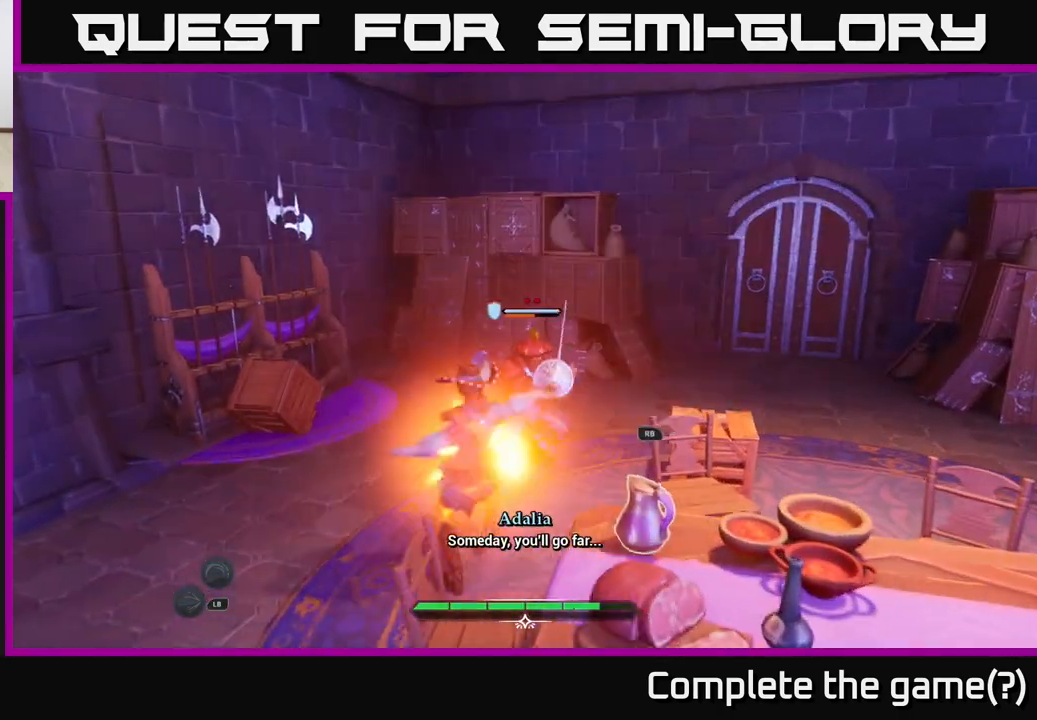
{"buttons": [], "left_stick": "center", "right_stick": "center", "events": [[100, "X", "down"], [183, "X", "up"], [267, "X", "down"], [350, "X", "up"]]}
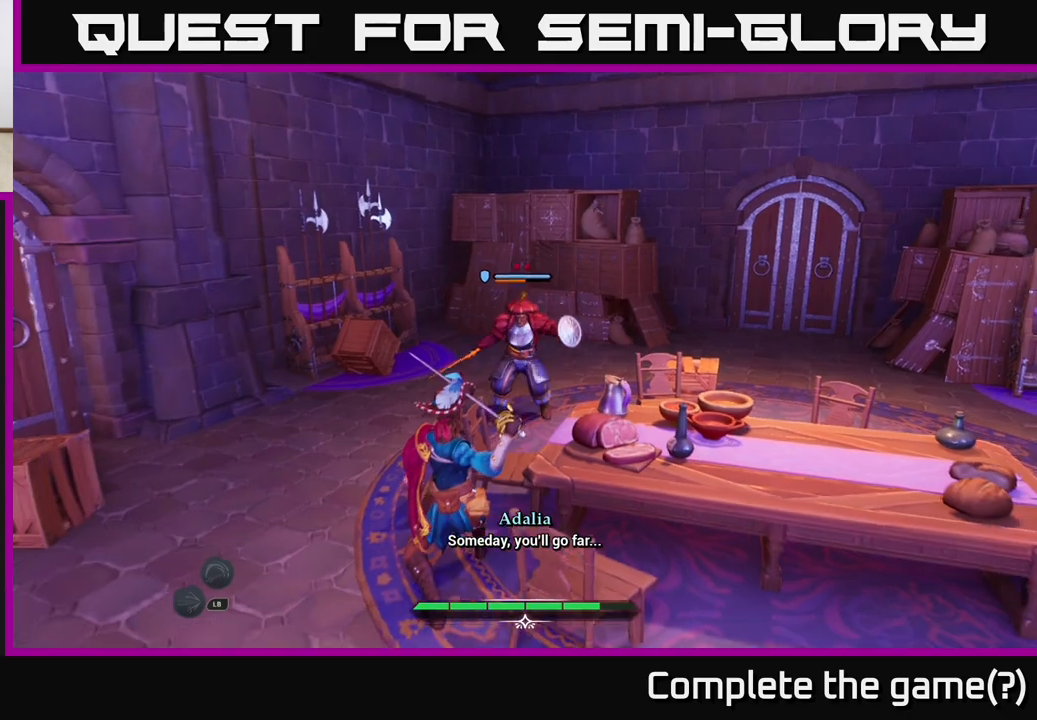
{"buttons": [], "left_stick": "center", "right_stick": "center", "events": [[317, "left_stick", "down-left"], [350, "B", "down"], [417, "B", "up"], [483, "left_stick", "center"]]}
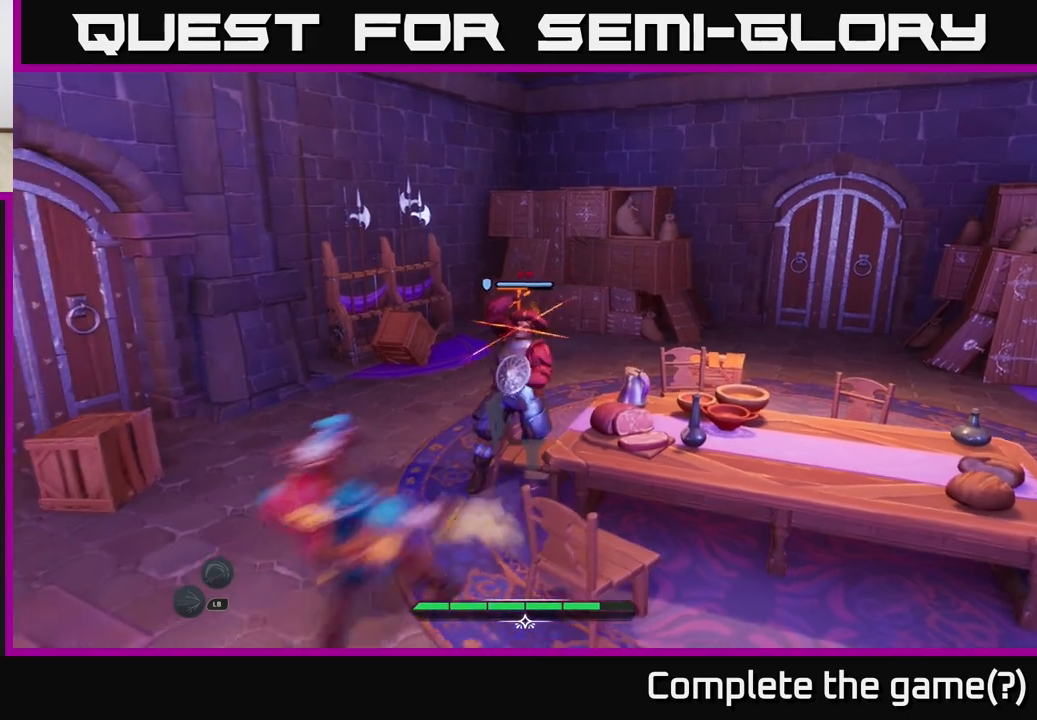
{"buttons": [], "left_stick": "center", "right_stick": "center", "events": []}
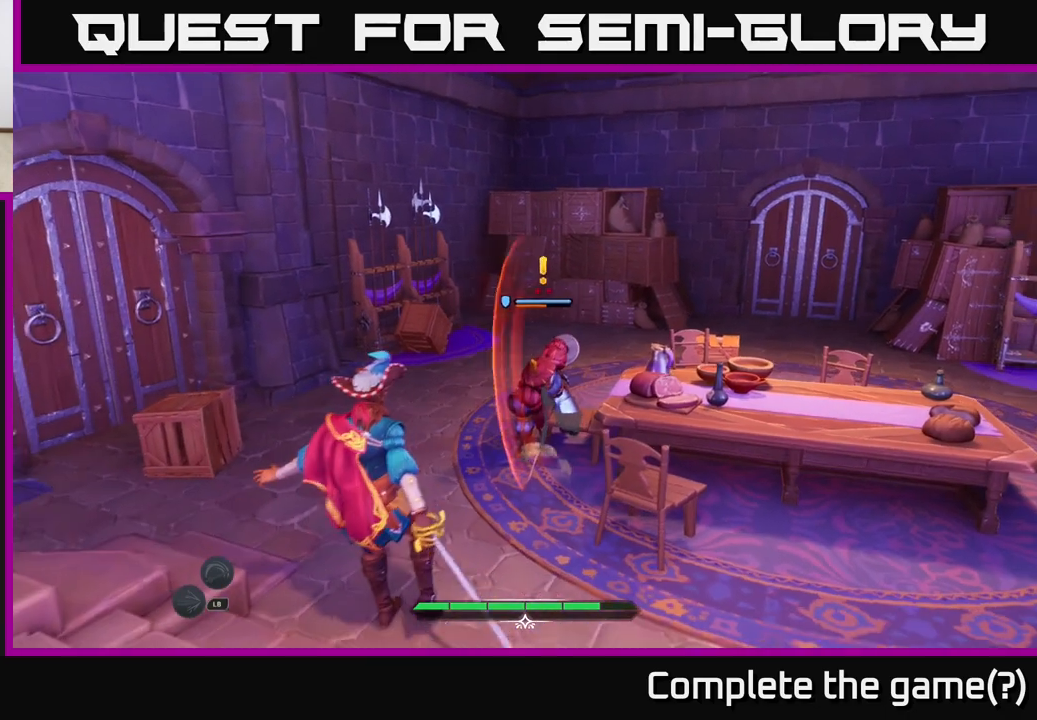
{"buttons": [], "left_stick": "up", "right_stick": "center", "events": [[67, "X", "down"], [133, "X", "up"], [383, "X", "down"], [383, "left_stick", "up"], [433, "X", "up"]]}
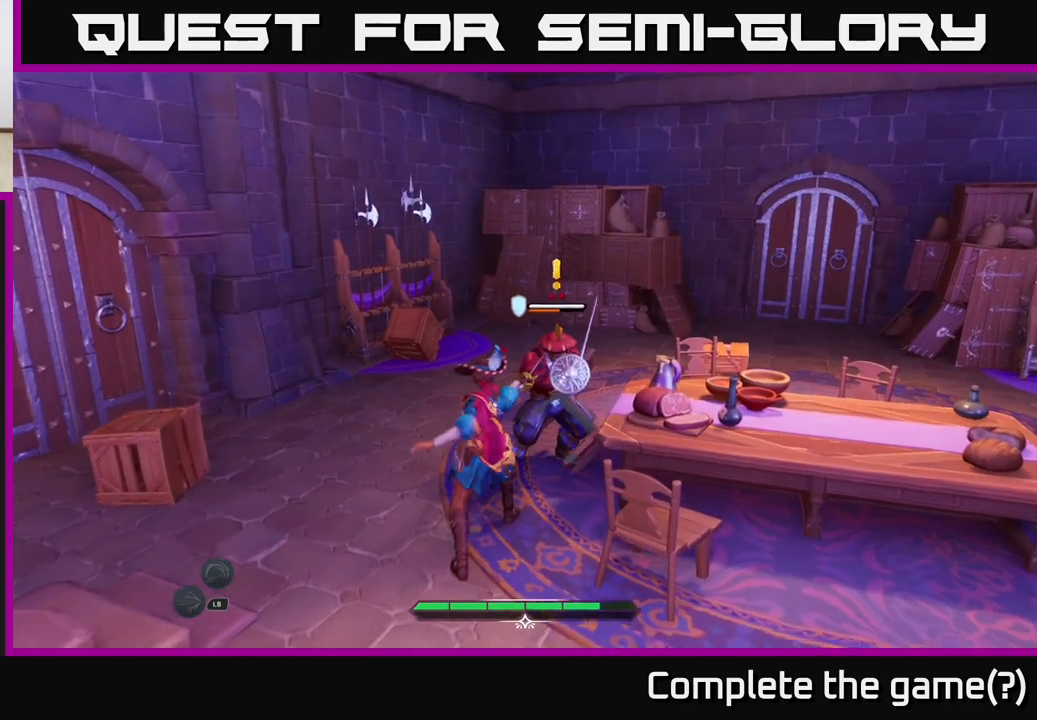
{"buttons": [], "left_stick": "center", "right_stick": "center", "events": [[50, "left_stick", "center"], [133, "X", "down"], [217, "X", "up"]]}
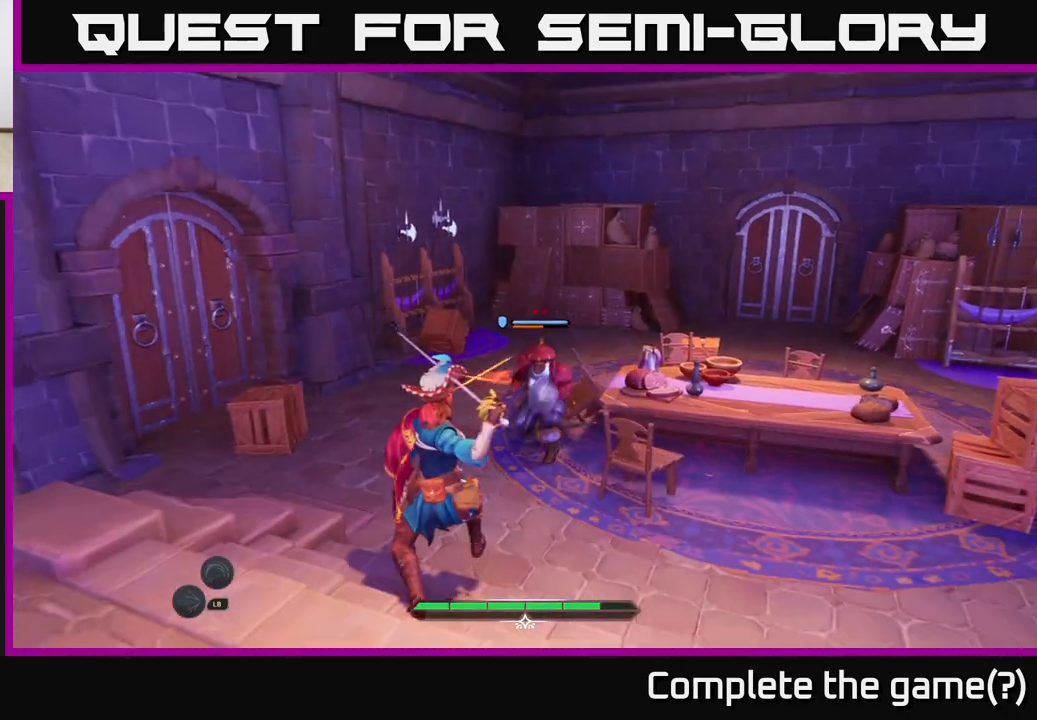
{"buttons": [], "left_stick": "center", "right_stick": "center", "events": [[167, "left_stick", "down"], [183, "B", "down"], [267, "B", "up"], [300, "left_stick", "center"]]}
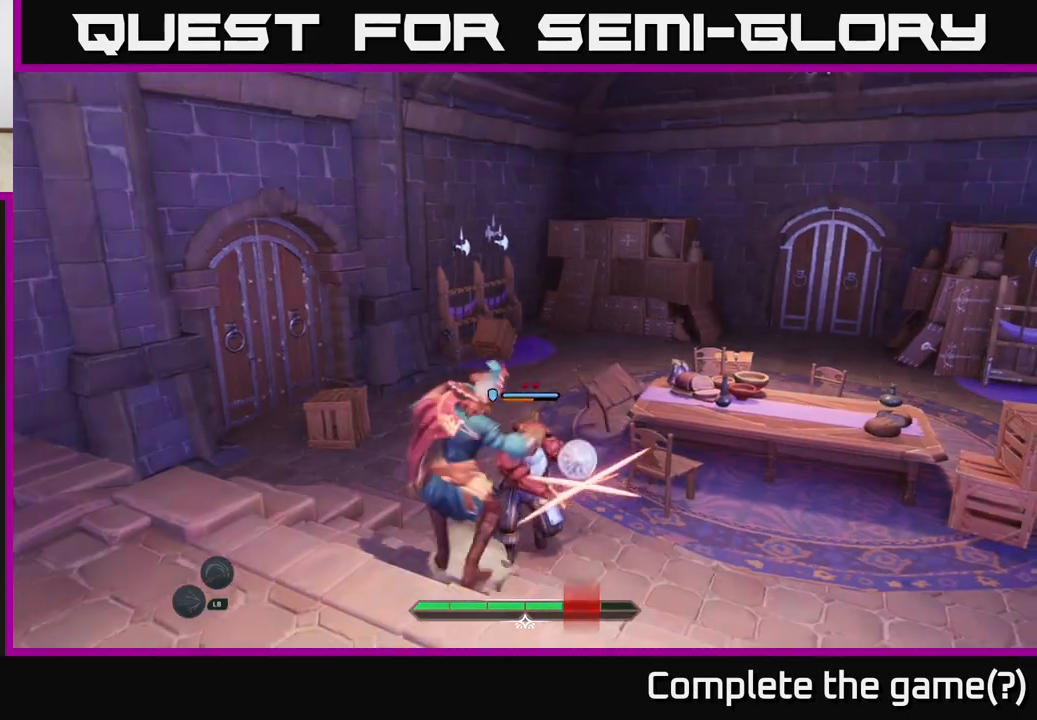
{"buttons": ["X"], "left_stick": "up", "right_stick": "center", "events": [[217, "B", "down"], [300, "B", "up"], [450, "X", "down"], [467, "left_stick", "up"]]}
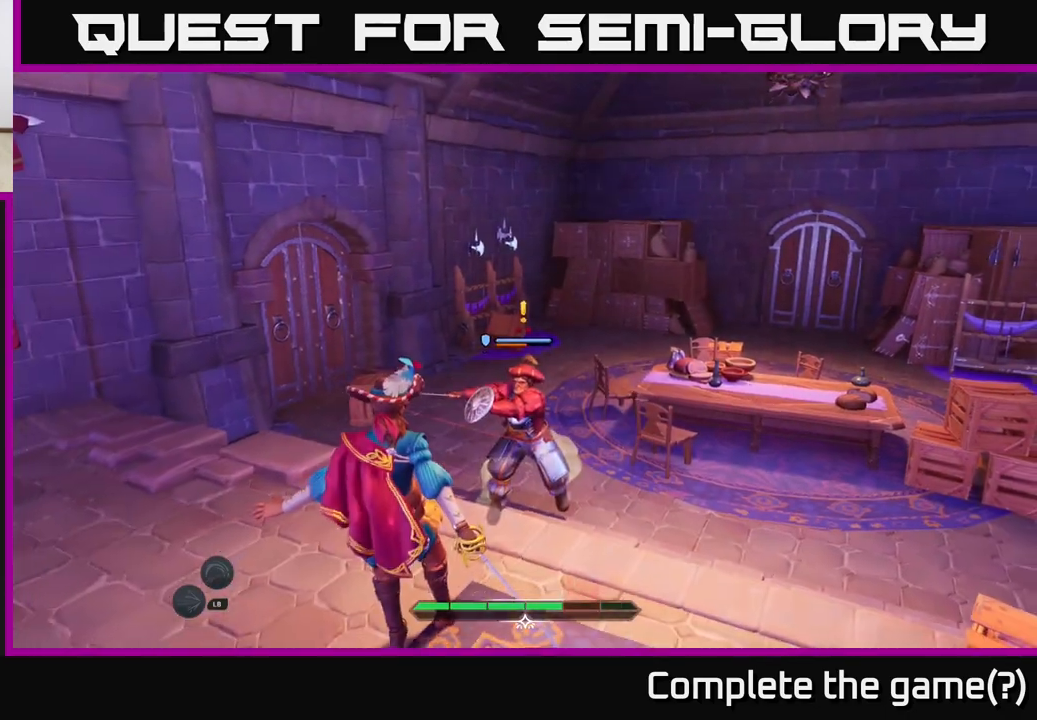
{"buttons": ["X"], "left_stick": "center", "right_stick": "center", "events": [[50, "X", "up"], [133, "X", "down"], [200, "X", "up"], [317, "X", "down"], [367, "X", "up"], [367, "left_stick", "center"], [483, "X", "down"]]}
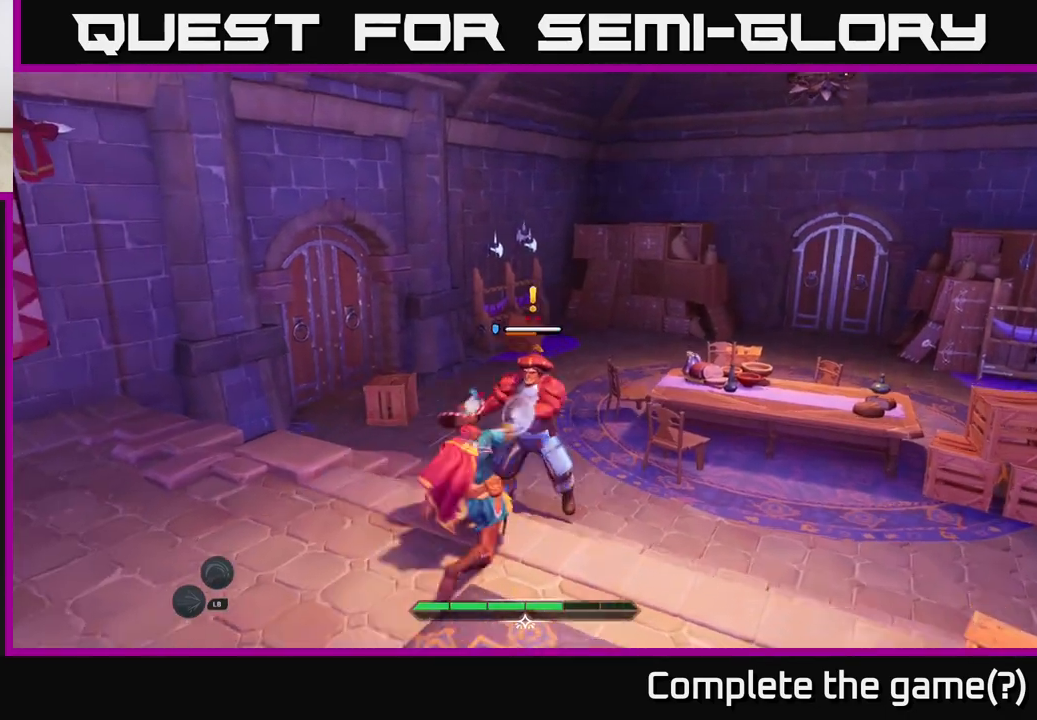
{"buttons": [], "left_stick": "center", "right_stick": "center", "events": [[50, "X", "up"], [250, "R2", "down"], [367, "R2", "up"]]}
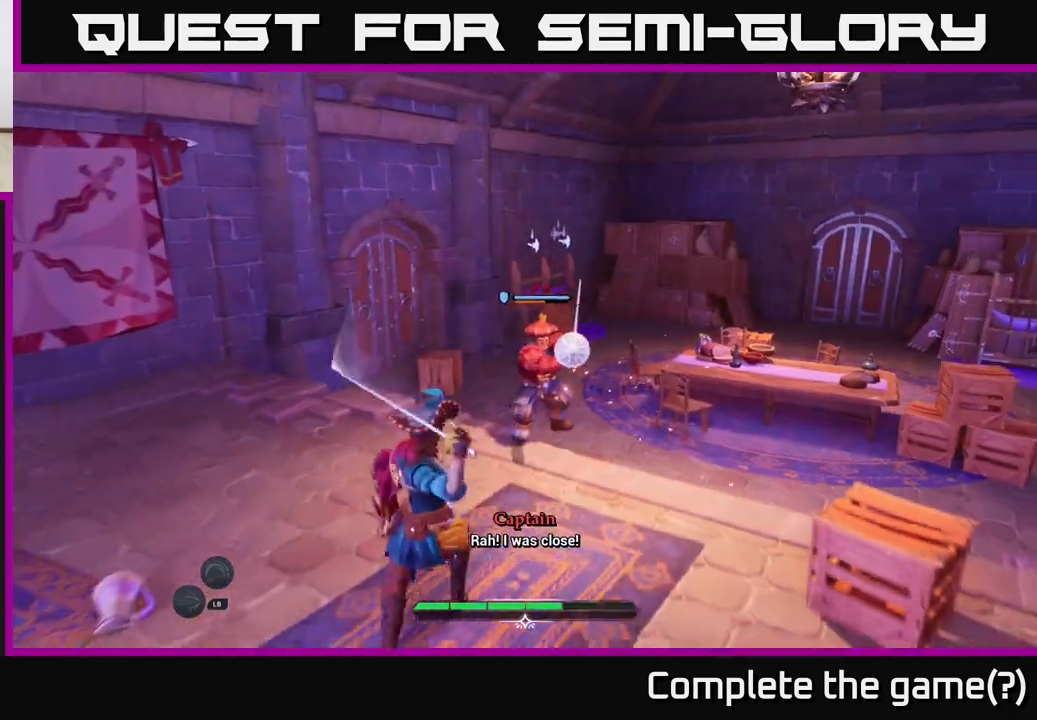
{"buttons": ["B"], "left_stick": "left", "right_stick": "center", "events": [[417, "left_stick", "left"], [450, "B", "down"]]}
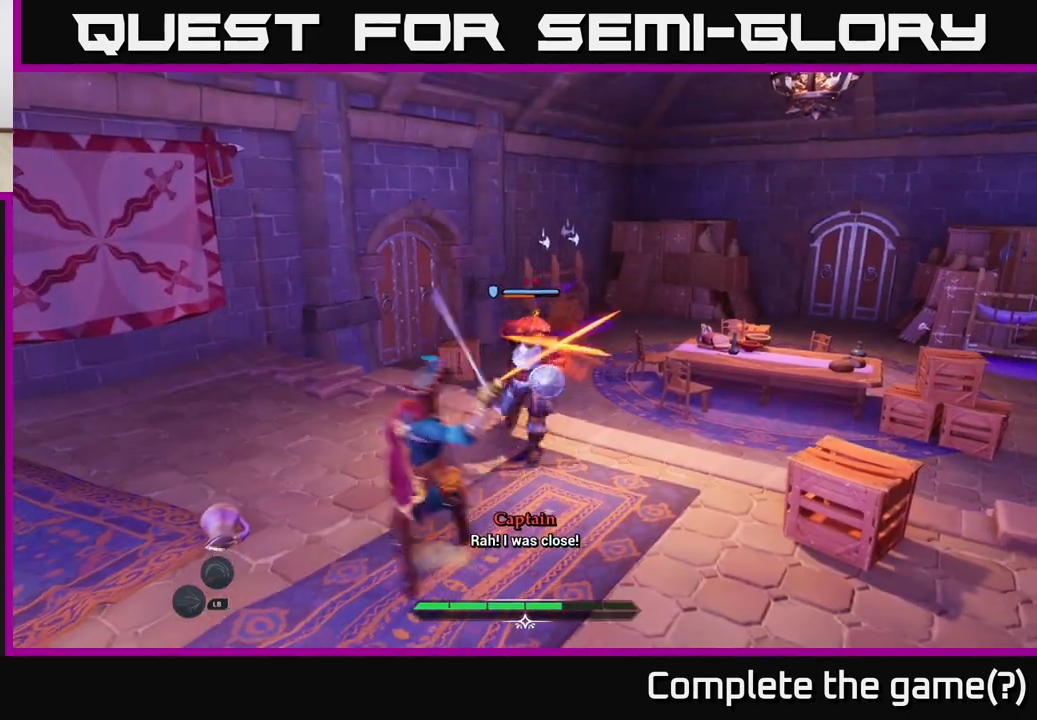
{"buttons": [], "left_stick": "center", "right_stick": "center", "events": [[33, "B", "up"], [67, "left_stick", "center"]]}
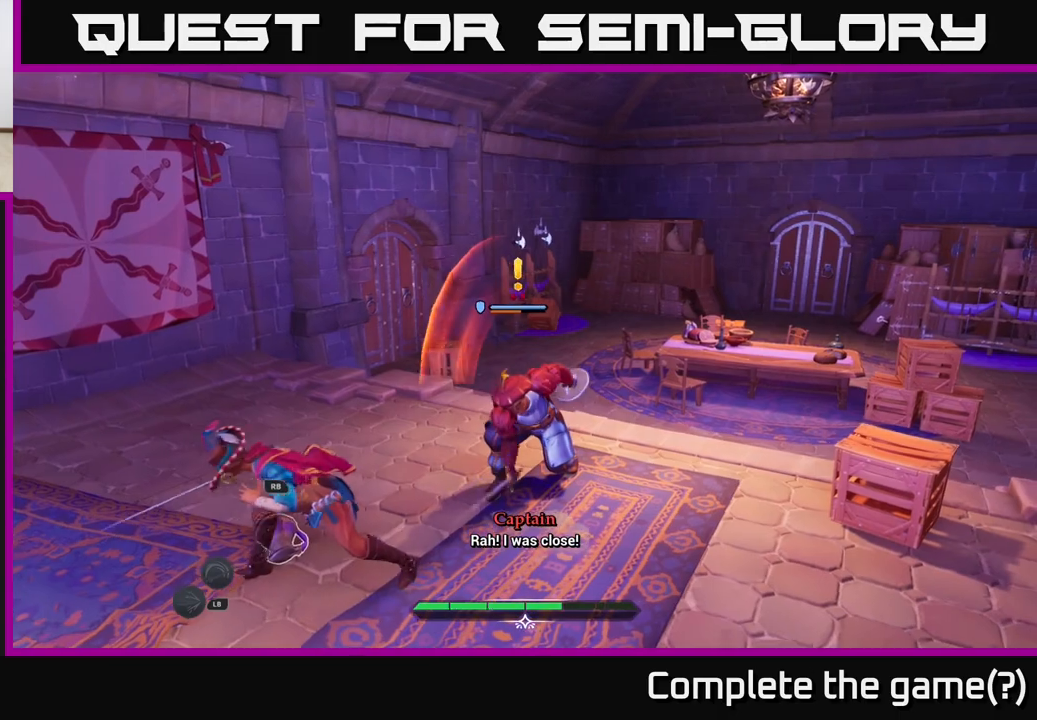
{"buttons": [], "left_stick": "center", "right_stick": "center", "events": [[317, "left_stick", "right"], [367, "R2", "down"], [450, "R2", "up"], [500, "left_stick", "center"]]}
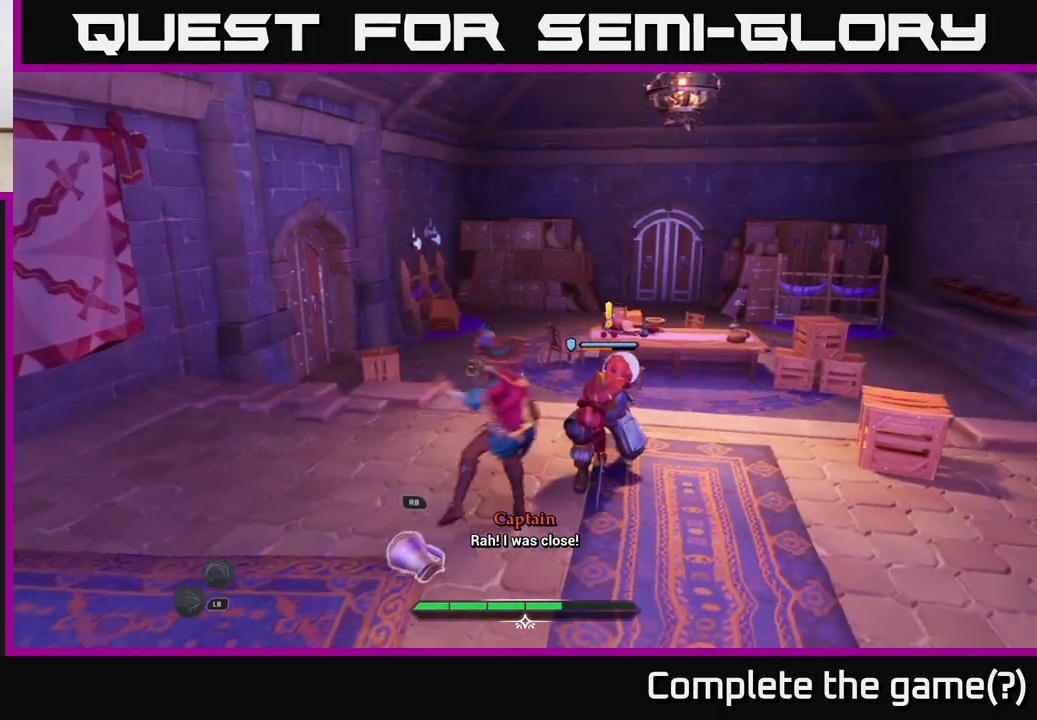
{"buttons": [], "left_stick": "center", "right_stick": "center", "events": [[83, "R2", "down"], [100, "R2", "up"]]}
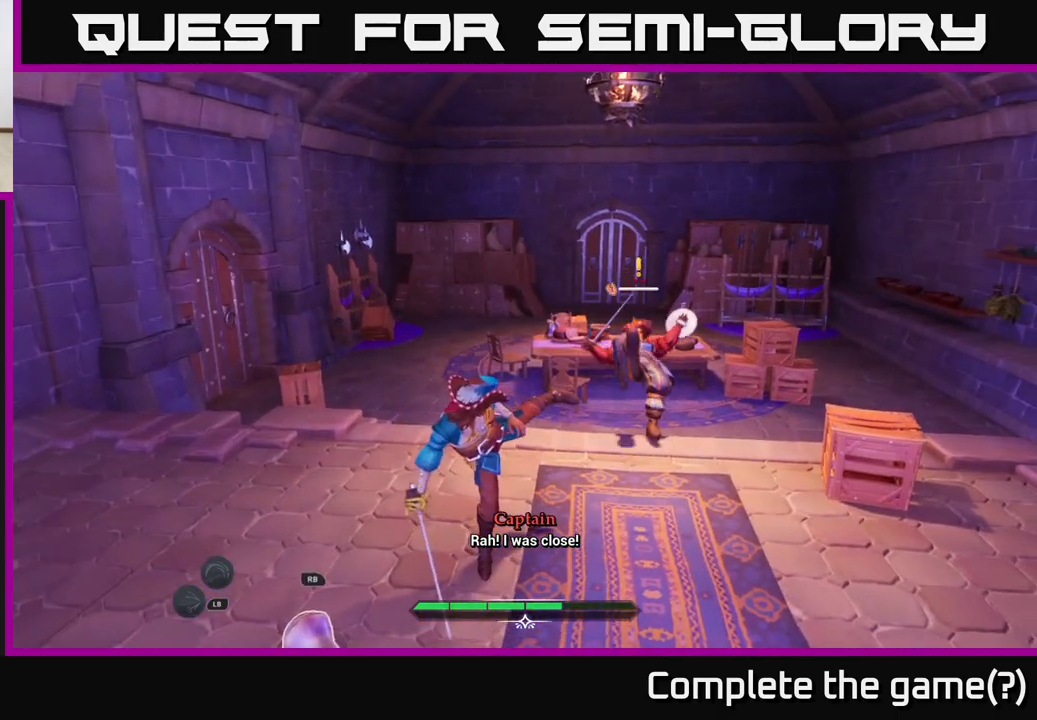
{"buttons": [], "left_stick": "right", "right_stick": "center", "events": [[33, "left_stick", "up-right"], [117, "left_stick", "center"], [450, "left_stick", "right"]]}
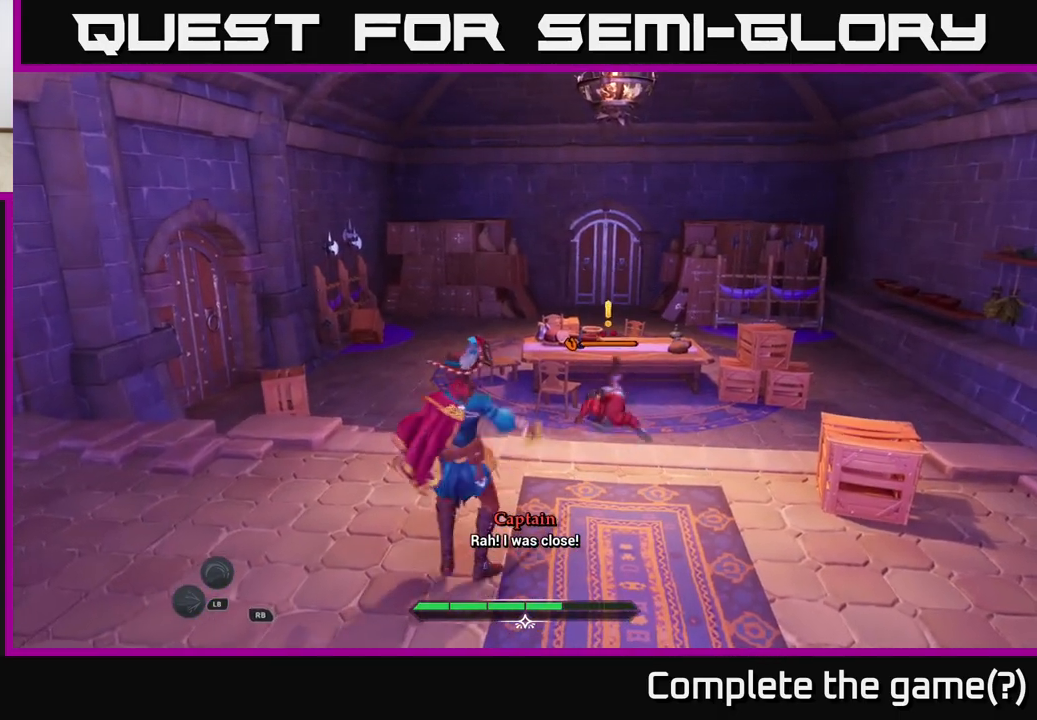
{"buttons": [], "left_stick": "right", "right_stick": "center", "events": [[67, "left_stick", "down-right"], [267, "left_stick", "right"]]}
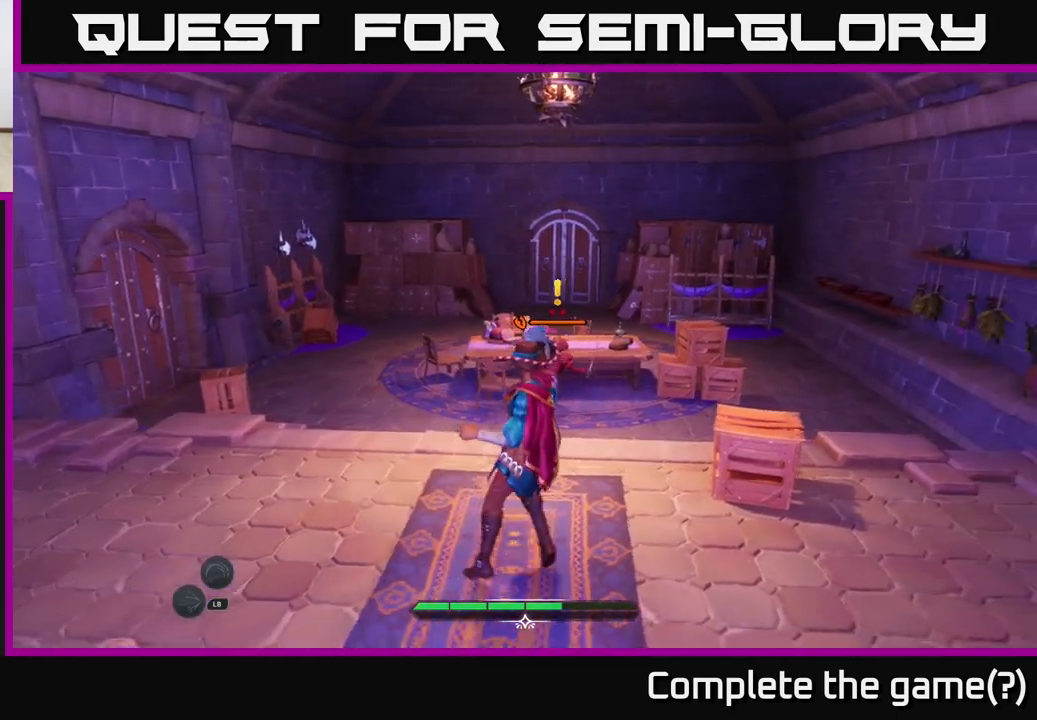
{"buttons": ["L2"], "left_stick": "up", "right_stick": "center", "events": [[217, "left_stick", "up"], [267, "L2", "down"]]}
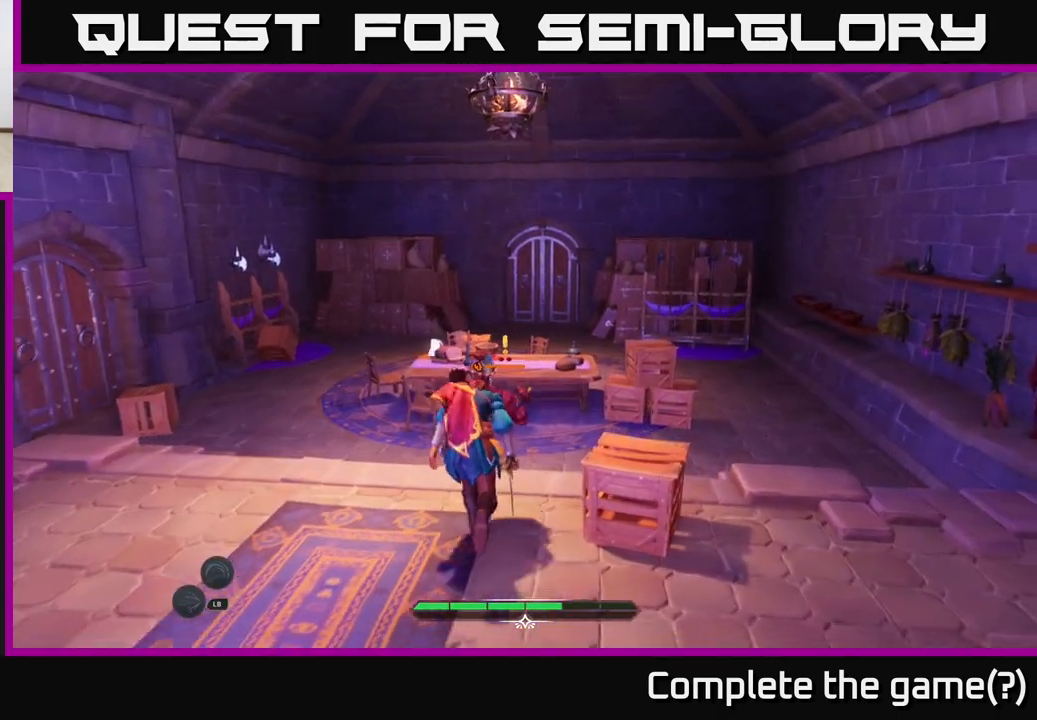
{"buttons": ["X"], "left_stick": "center", "right_stick": "center", "events": [[217, "X", "down"], [283, "X", "up"], [333, "L2", "up"], [467, "X", "down"], [483, "left_stick", "center"]]}
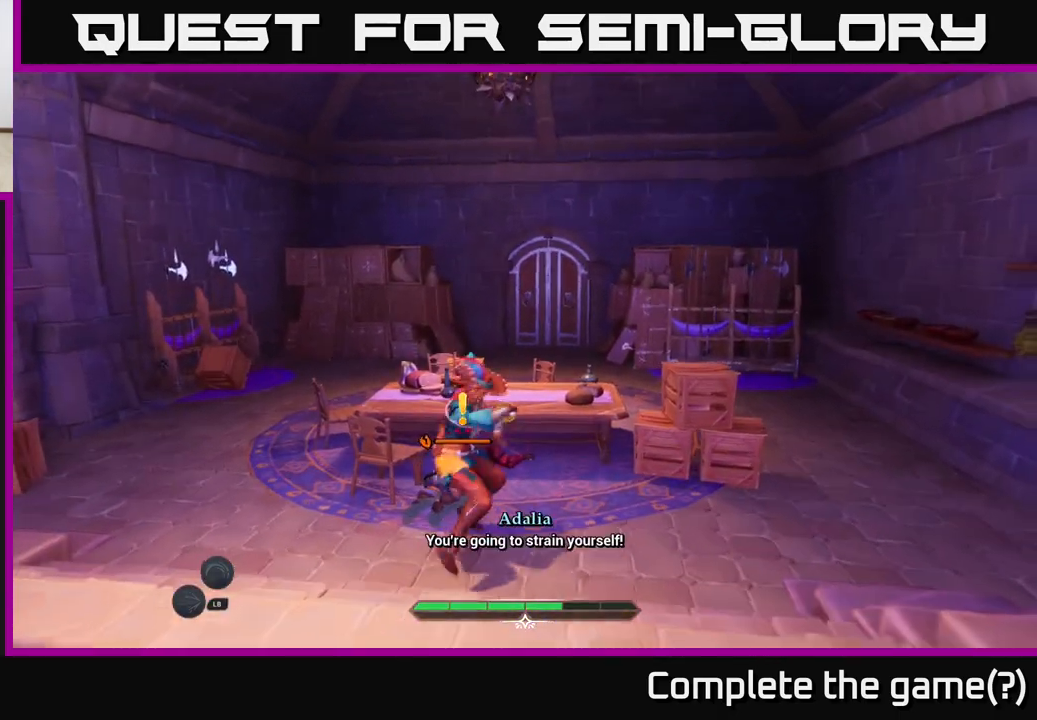
{"buttons": ["X"], "left_stick": "center", "right_stick": "center", "events": [[33, "X", "up"], [150, "X", "down"], [200, "X", "up"], [317, "X", "down"], [383, "X", "up"], [500, "X", "down"]]}
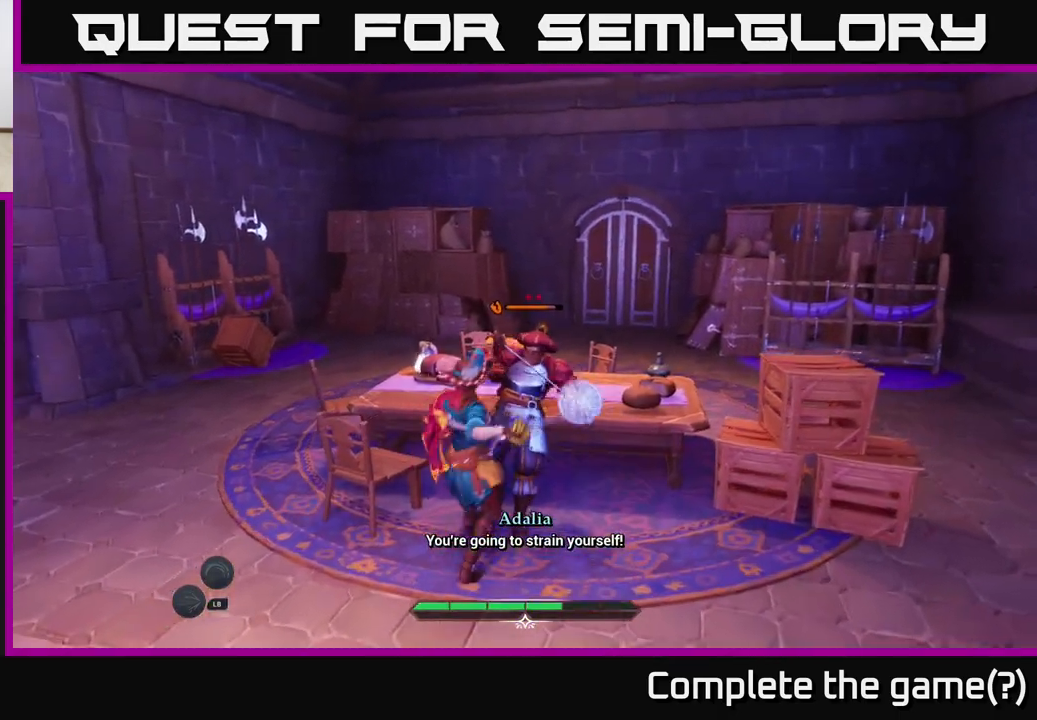
{"buttons": [], "left_stick": "center", "right_stick": "center", "events": [[50, "X", "up"], [167, "X", "down"], [233, "X", "up"], [350, "X", "down"], [433, "X", "up"]]}
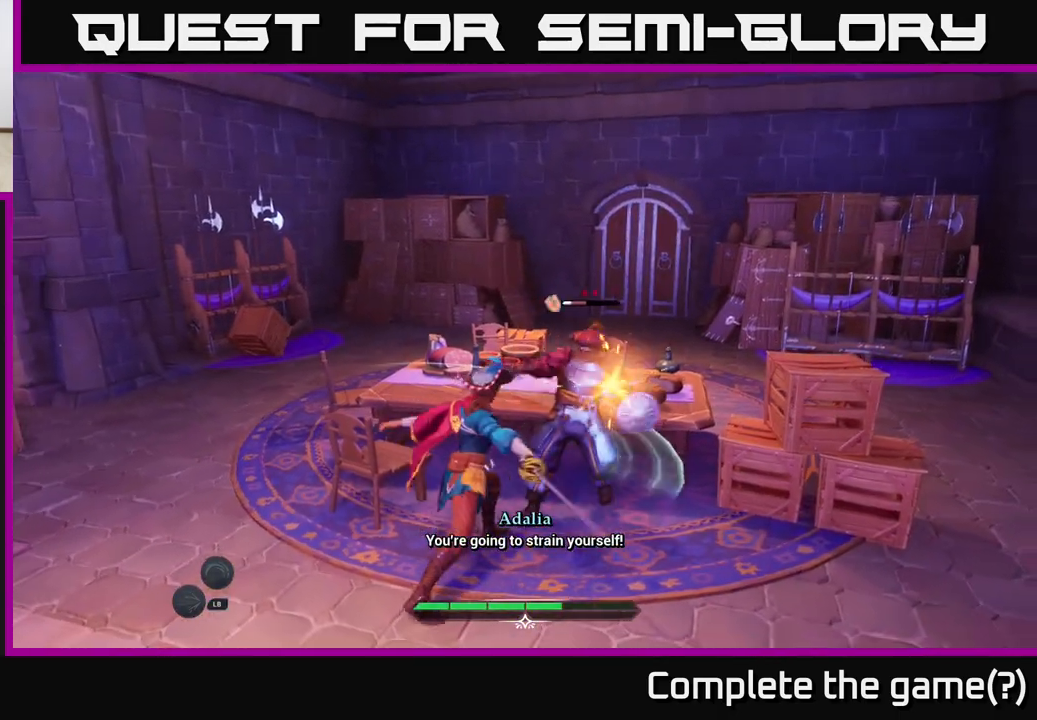
{"buttons": [], "left_stick": "center", "right_stick": "center", "events": [[17, "X", "down"], [117, "X", "up"], [217, "X", "down"], [300, "X", "up"]]}
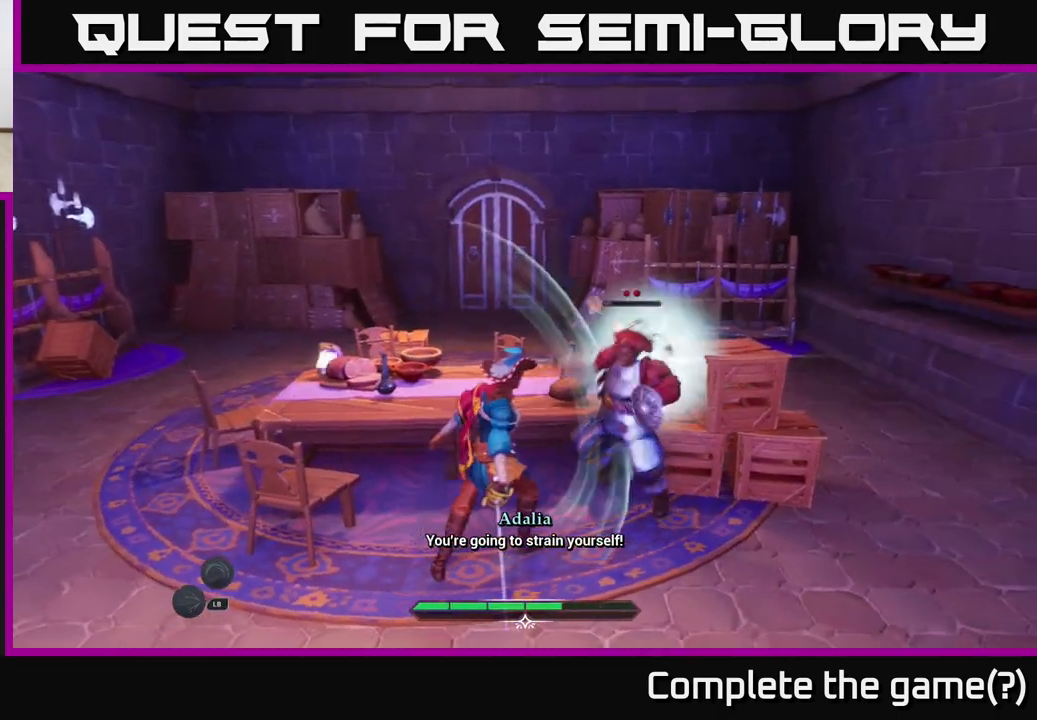
{"buttons": [], "left_stick": "center", "right_stick": "center", "events": [[233, "X", "down"], [333, "X", "up"]]}
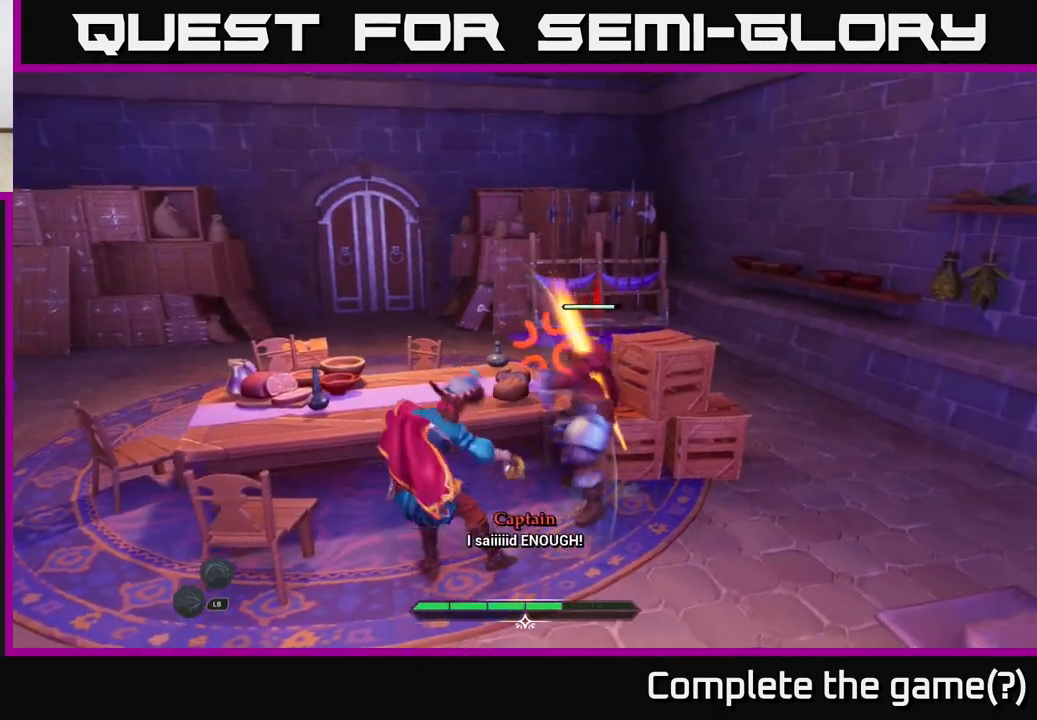
{"buttons": [], "left_stick": "center", "right_stick": "center", "events": []}
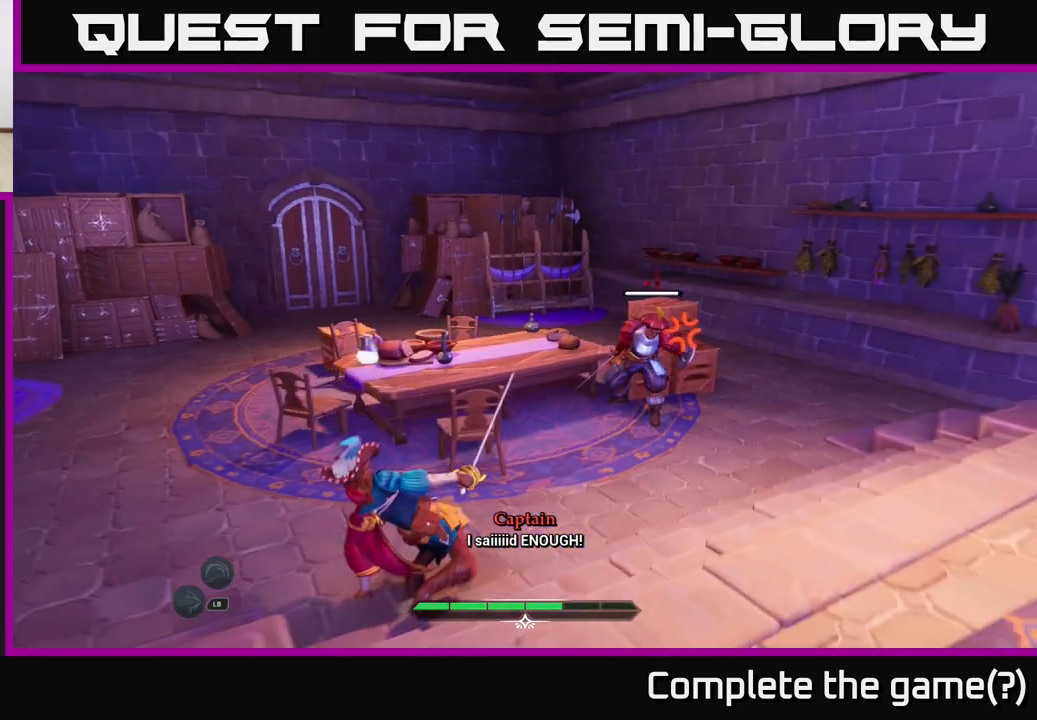
{"buttons": [], "left_stick": "right", "right_stick": "center", "events": [[183, "left_stick", "right"], [450, "B", "down"], [500, "B", "up"]]}
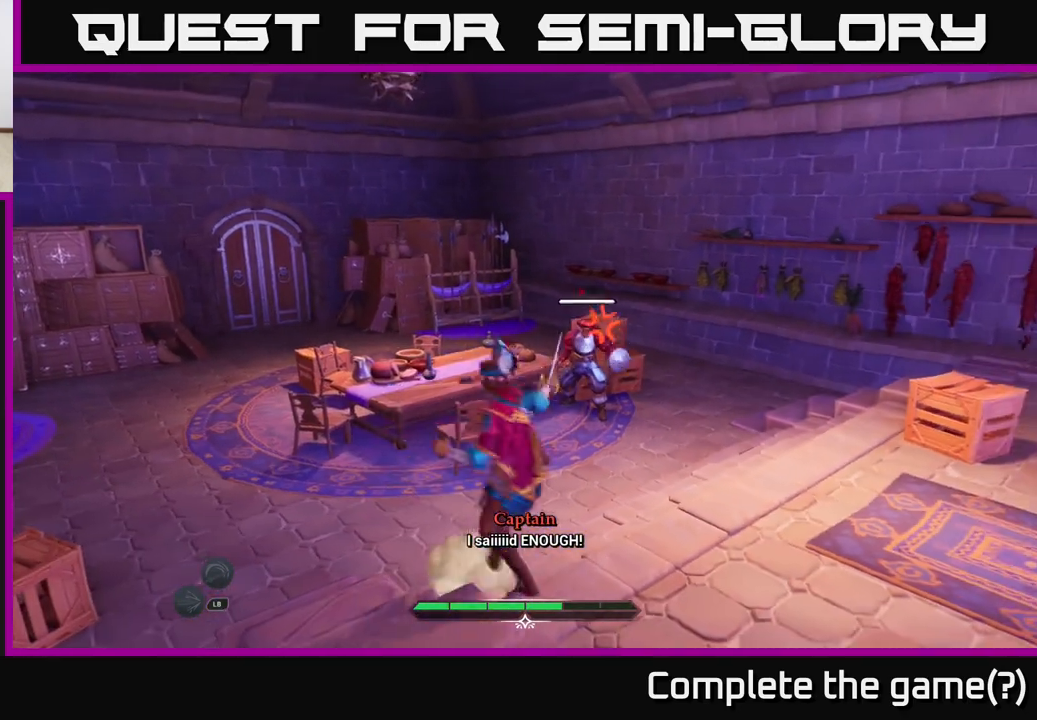
{"buttons": [], "left_stick": "right", "right_stick": "center", "events": [[67, "B", "down"], [150, "B", "up"]]}
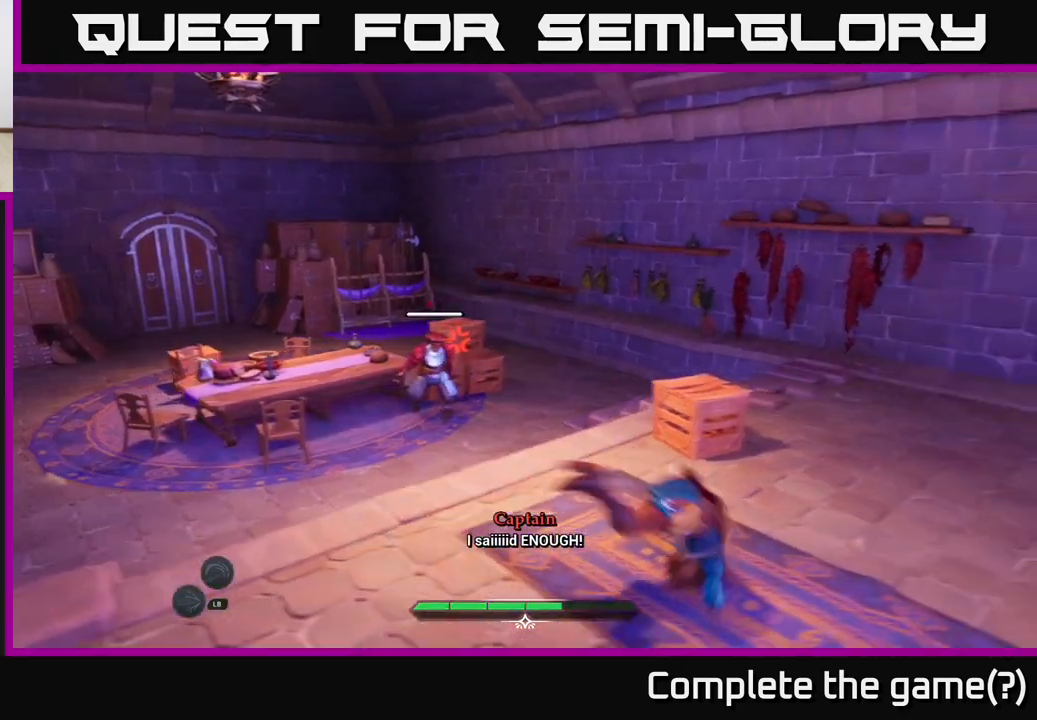
{"buttons": [], "left_stick": "up", "right_stick": "center", "events": [[117, "left_stick", "up-right"], [333, "left_stick", "up"]]}
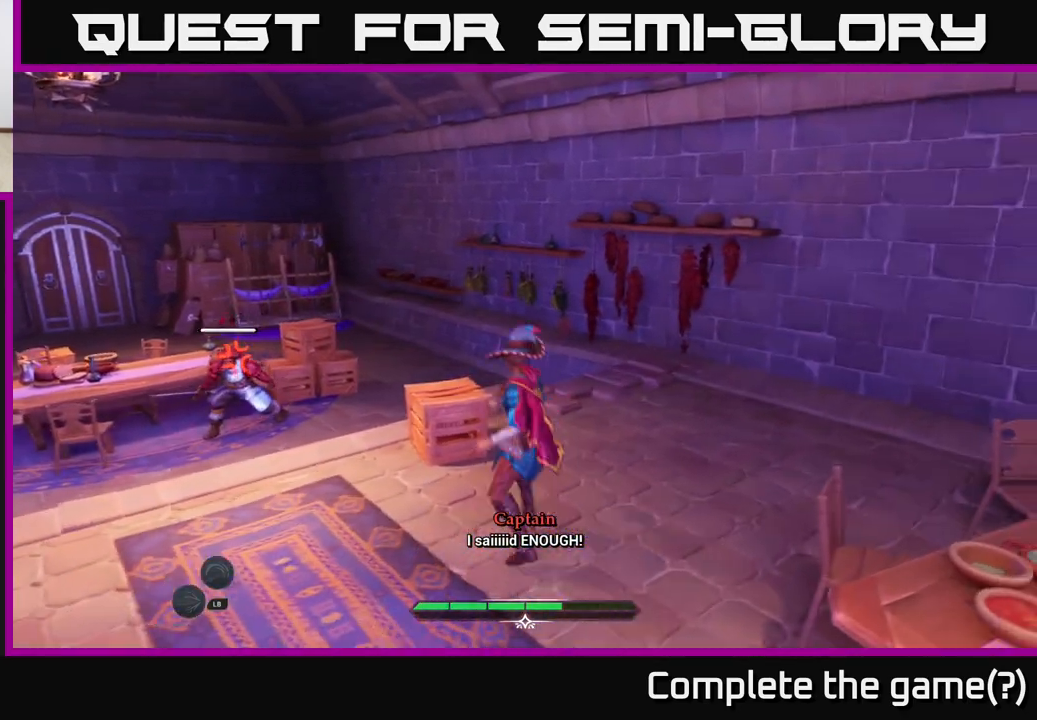
{"buttons": [], "left_stick": "center", "right_stick": "center", "events": [[233, "R2", "down"], [267, "left_stick", "center"], [283, "R2", "up"]]}
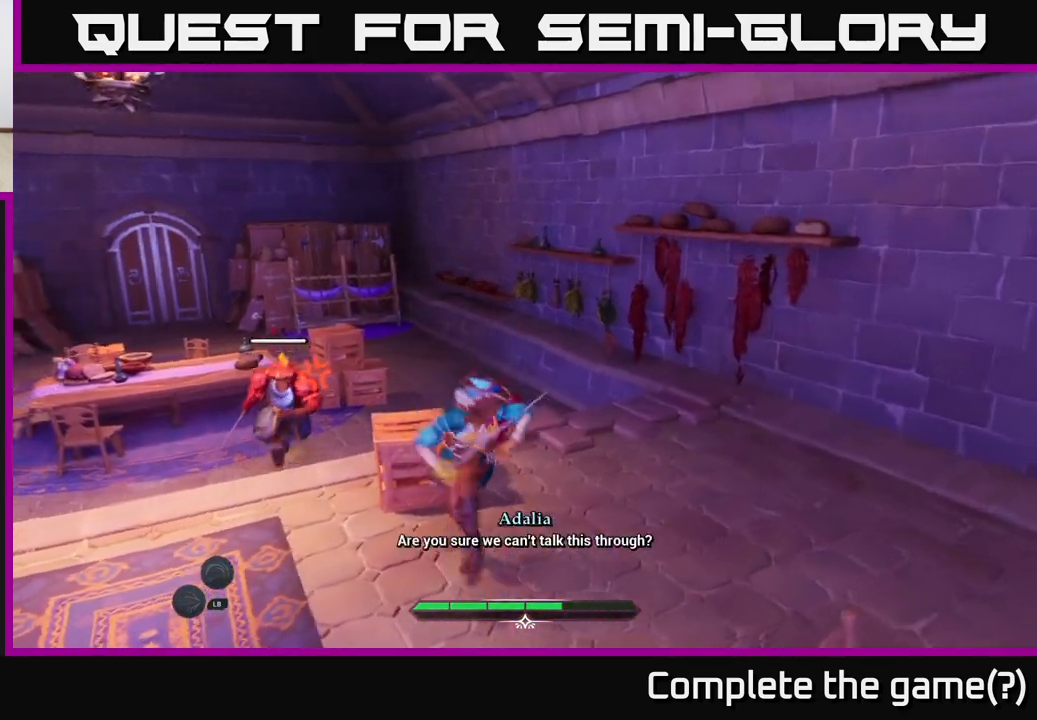
{"buttons": [], "left_stick": "left", "right_stick": "center", "events": [[83, "left_stick", "left"]]}